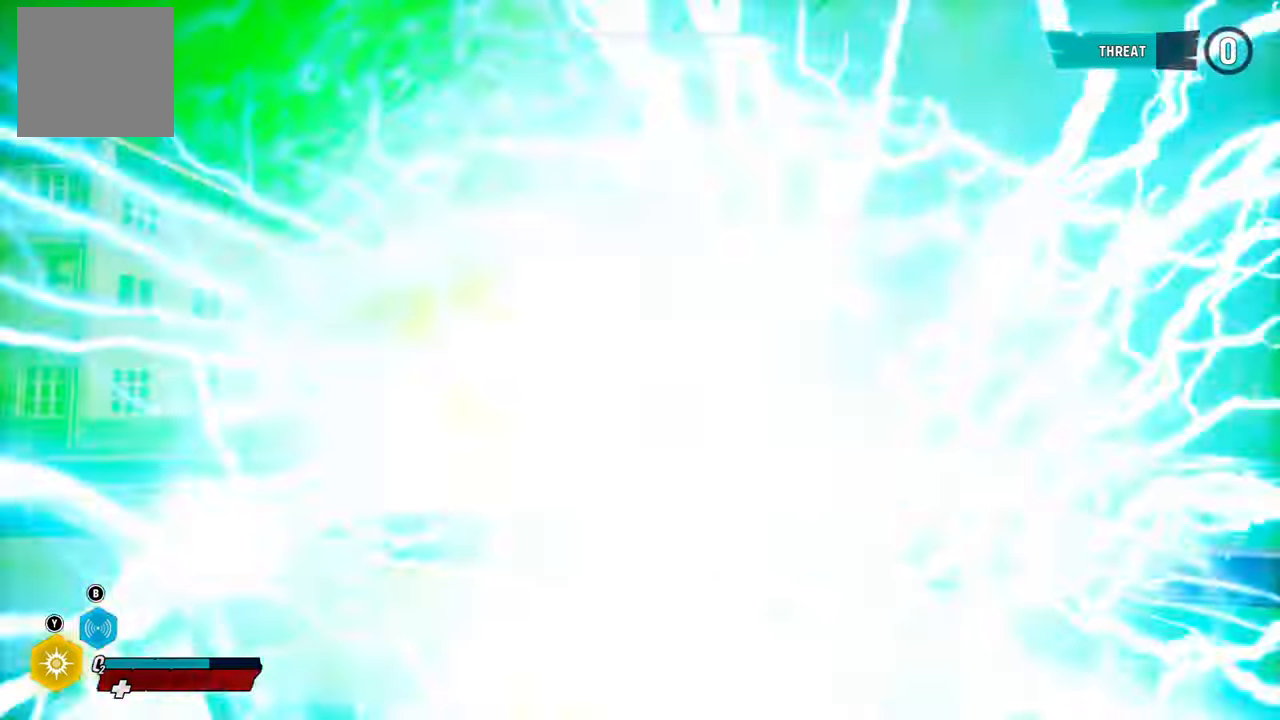
Gameplay with a controller (Xbox layout); each line is a JSON object with the inputs held at the frame after it. "events" lists button and stick changes between this image and that frame as [ms after this image, input, new state], when the widget could be followed in between.
{"buttons": ["L2"], "left_stick": "left", "right_stick": "center", "events": [[80, "R1", "up"], [500, "left_stick", "left"]]}
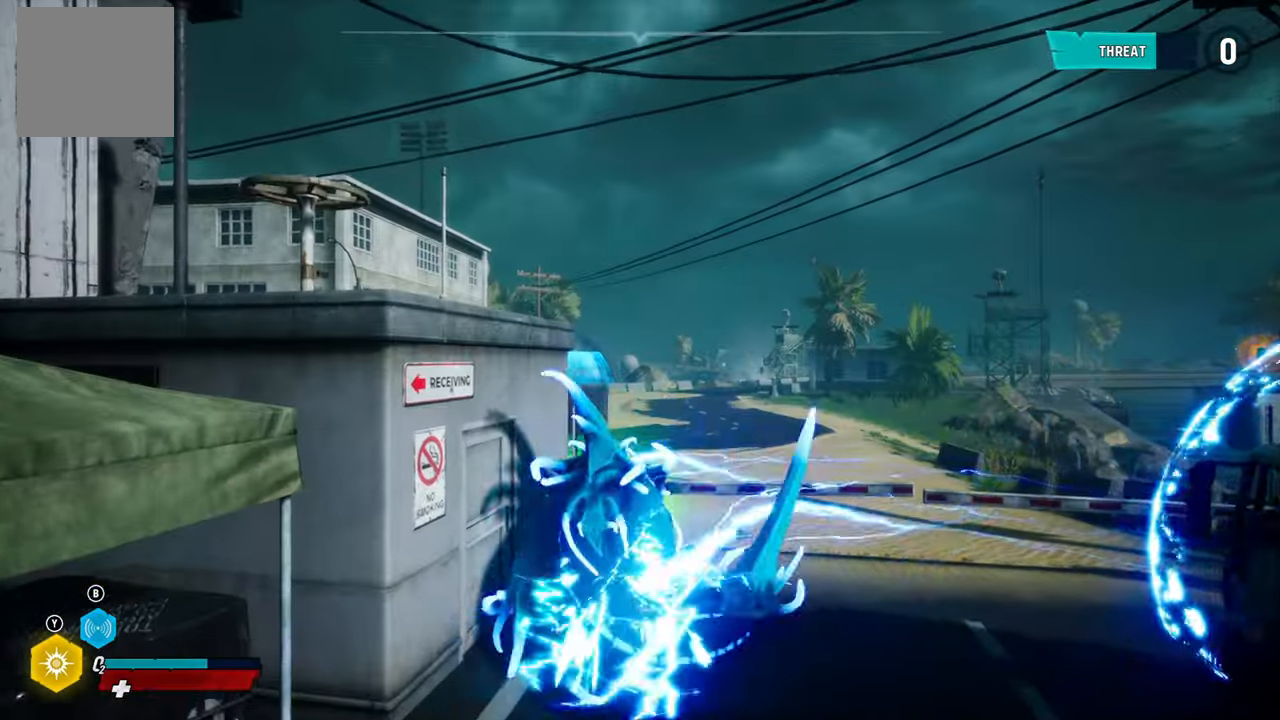
{"buttons": ["L2"], "left_stick": "up-right", "right_stick": "center", "events": [[20, "left_stick", "up-left"], [40, "left_stick", "up-right"], [280, "A", "down"], [280, "B", "down"], [380, "B", "up"], [440, "A", "up"]]}
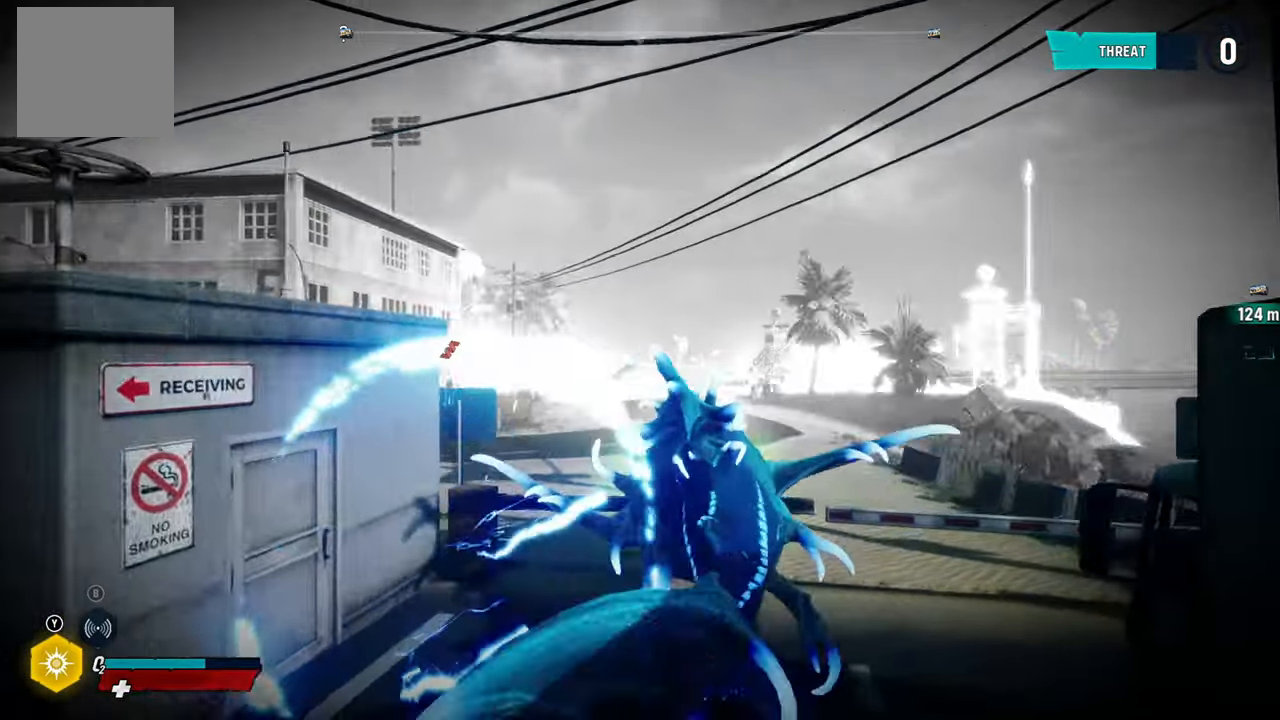
{"buttons": ["L2"], "left_stick": "up-right", "right_stick": "center", "events": [[140, "R1", "down"], [320, "R1", "up"]]}
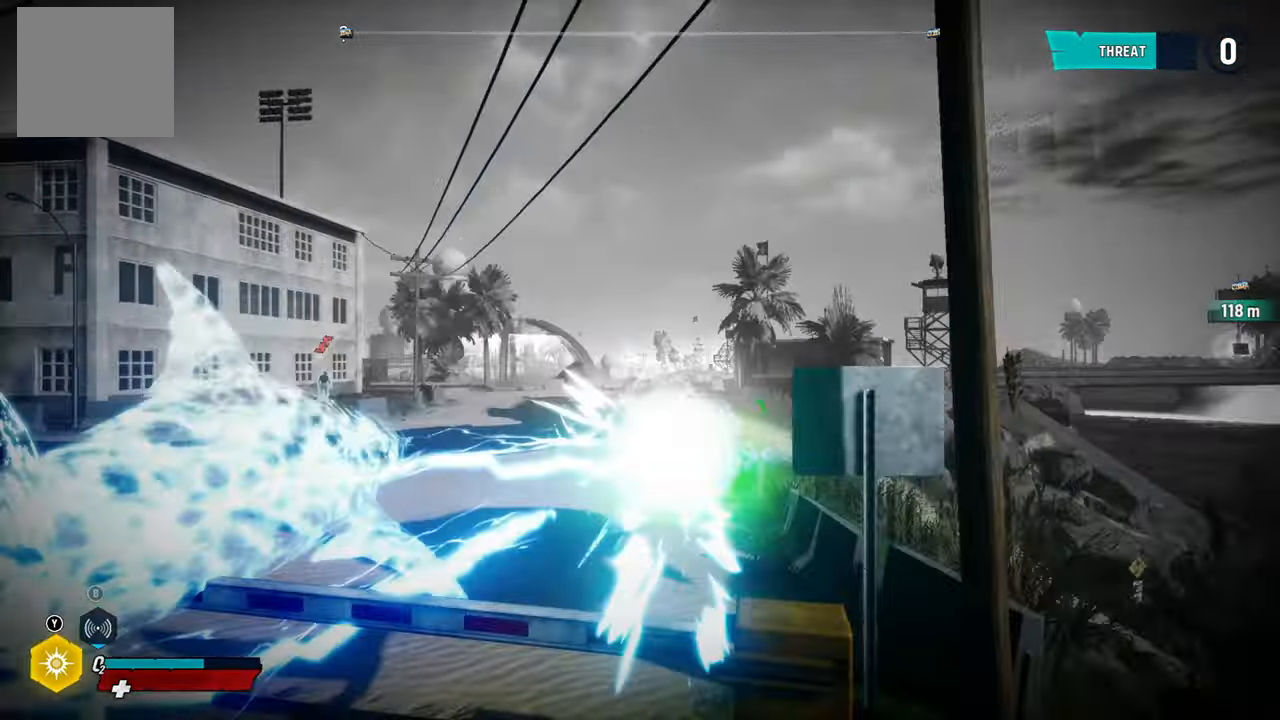
{"buttons": ["L2", "R1"], "left_stick": "up-left", "right_stick": "center", "events": [[200, "right_stick", "right"], [300, "left_stick", "up"], [320, "right_stick", "center"], [420, "left_stick", "up-left"], [440, "R1", "down"]]}
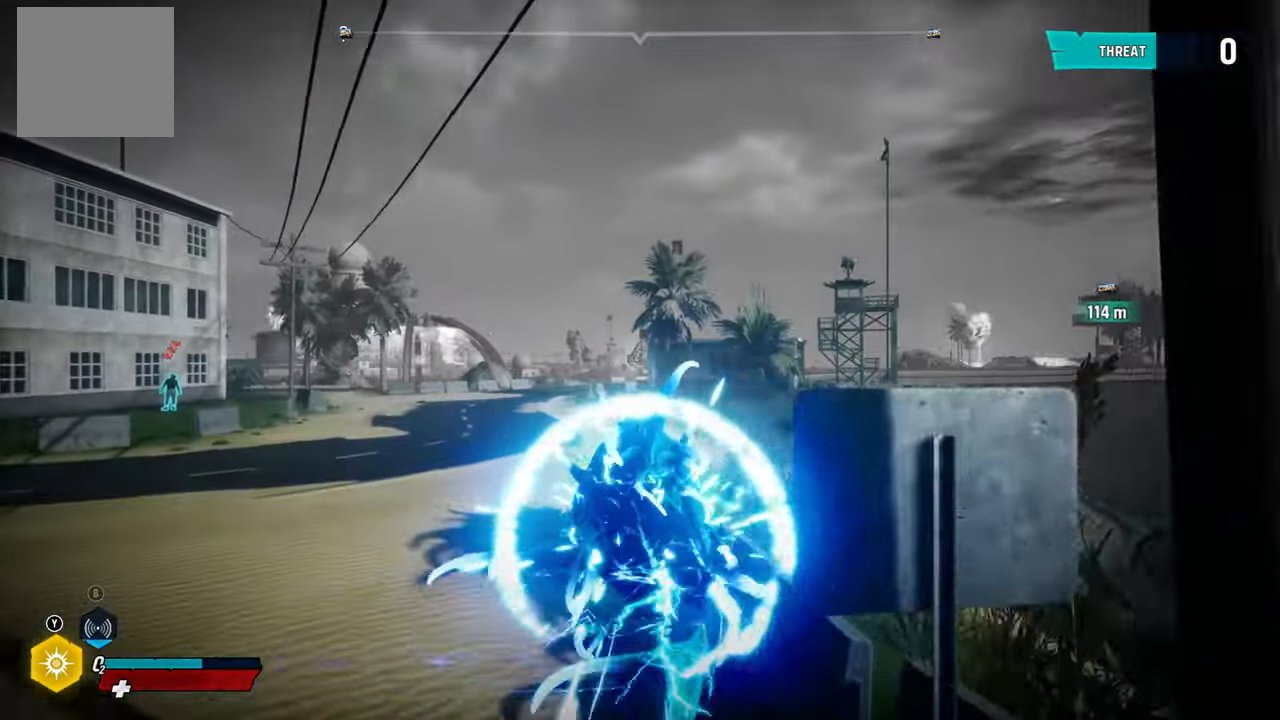
{"buttons": ["L2", "R2"], "left_stick": "up-left", "right_stick": "center", "events": [[120, "R1", "up"], [340, "R2", "down"]]}
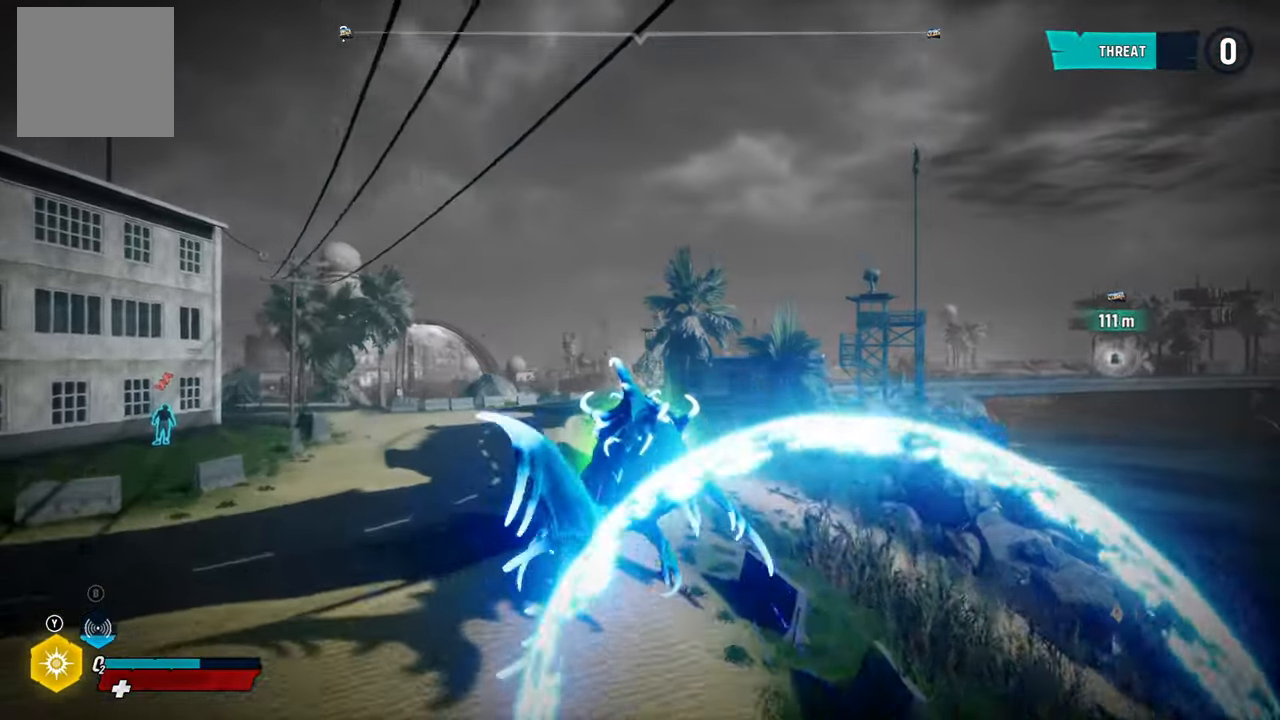
{"buttons": ["L2"], "left_stick": "up-left", "right_stick": "center", "events": [[160, "R2", "up"], [180, "right_stick", "left"], [440, "right_stick", "center"]]}
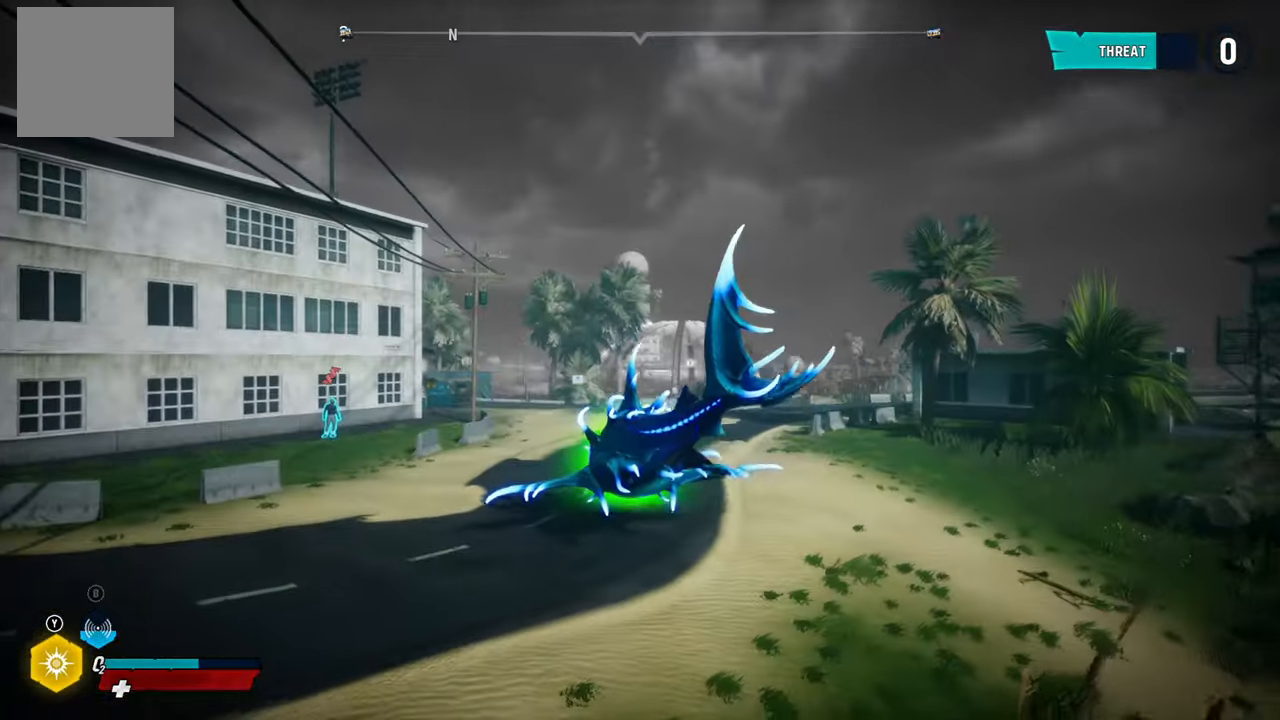
{"buttons": ["L2"], "left_stick": "up-left", "right_stick": "left", "events": [[300, "right_stick", "left"]]}
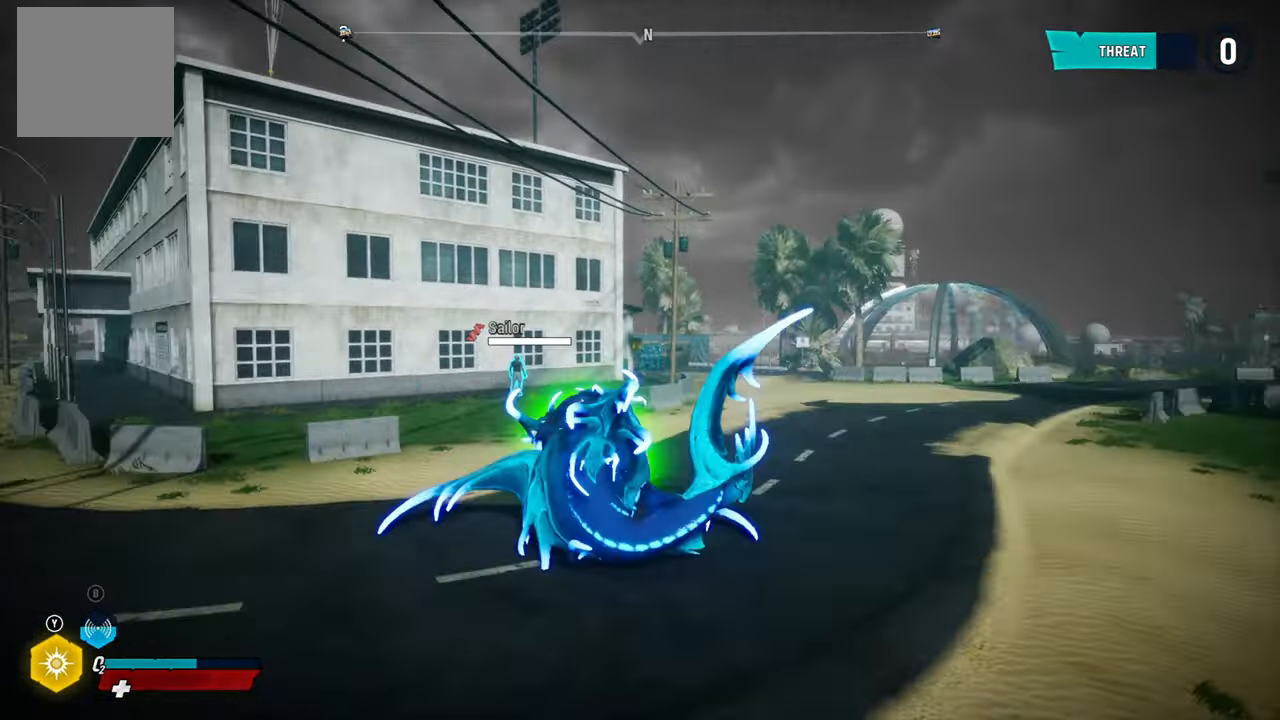
{"buttons": ["L2"], "left_stick": "up-right", "right_stick": "center", "events": [[40, "right_stick", "center"], [280, "R1", "down"], [420, "R1", "up"], [440, "left_stick", "up-right"]]}
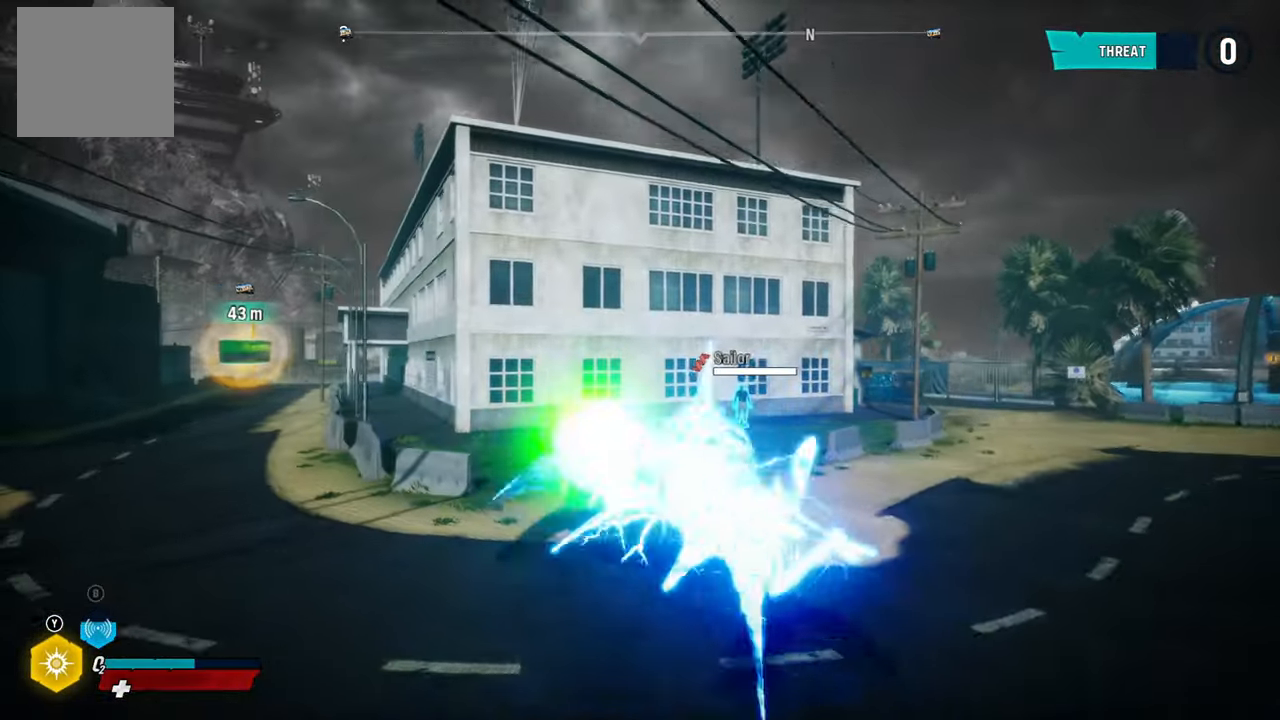
{"buttons": ["L2"], "left_stick": "up-right", "right_stick": "center", "events": [[220, "right_stick", "right"], [420, "right_stick", "center"]]}
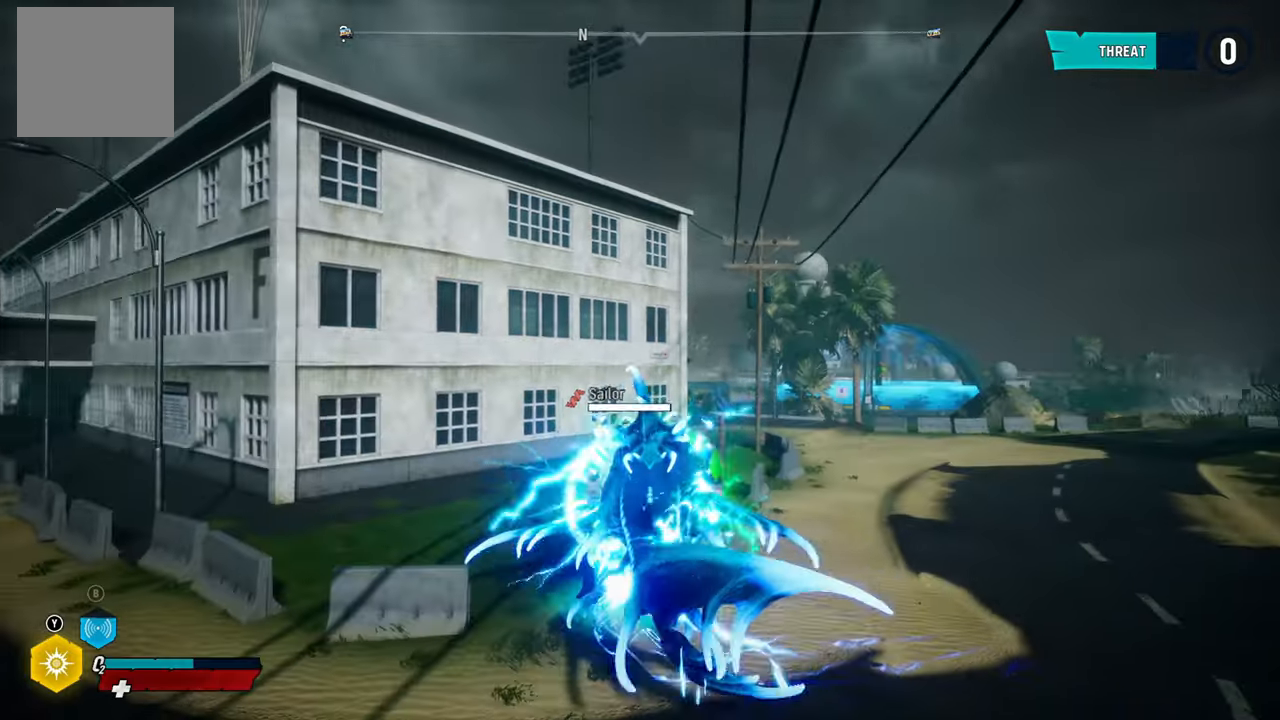
{"buttons": ["L2", "R2"], "left_stick": "left", "right_stick": "center", "events": [[80, "R2", "down"], [140, "left_stick", "up"], [300, "R2", "up"], [340, "left_stick", "up-left"], [460, "R2", "down"], [480, "left_stick", "left"]]}
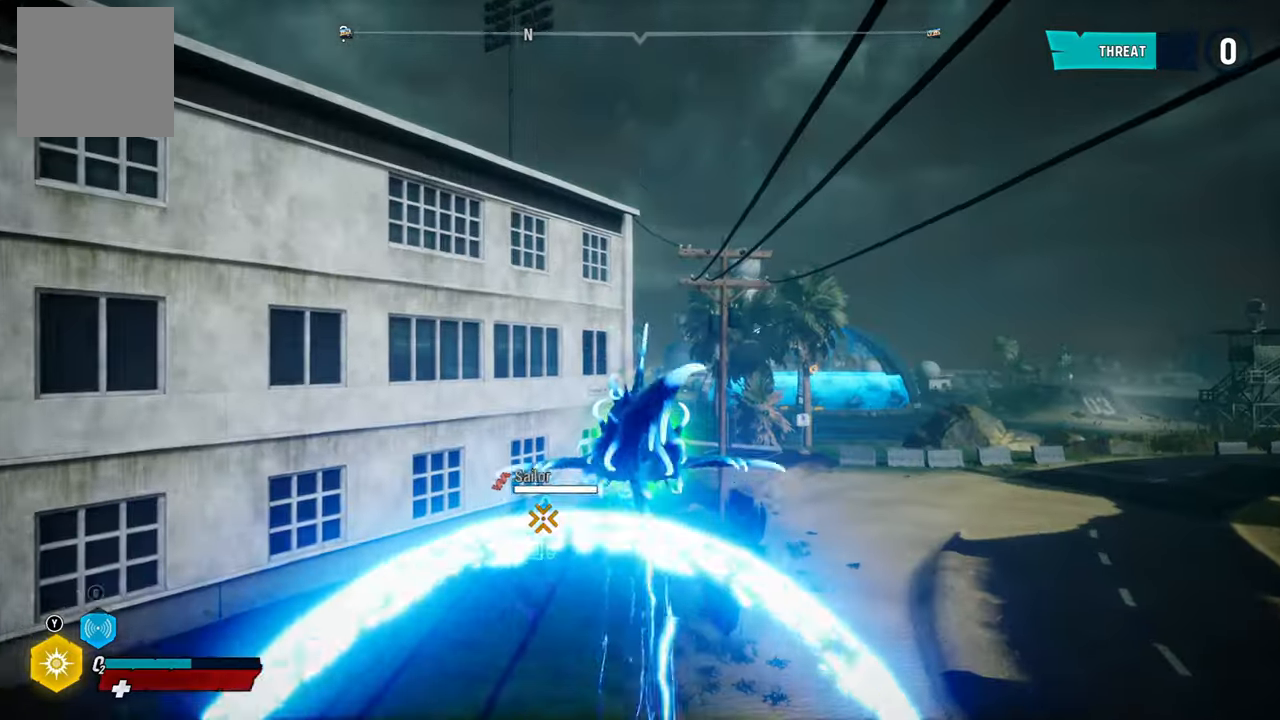
{"buttons": ["L2"], "left_stick": "down", "right_stick": "center", "events": [[140, "R2", "up"], [140, "left_stick", "down-left"], [260, "left_stick", "down"], [280, "R2", "down"], [420, "R2", "up"]]}
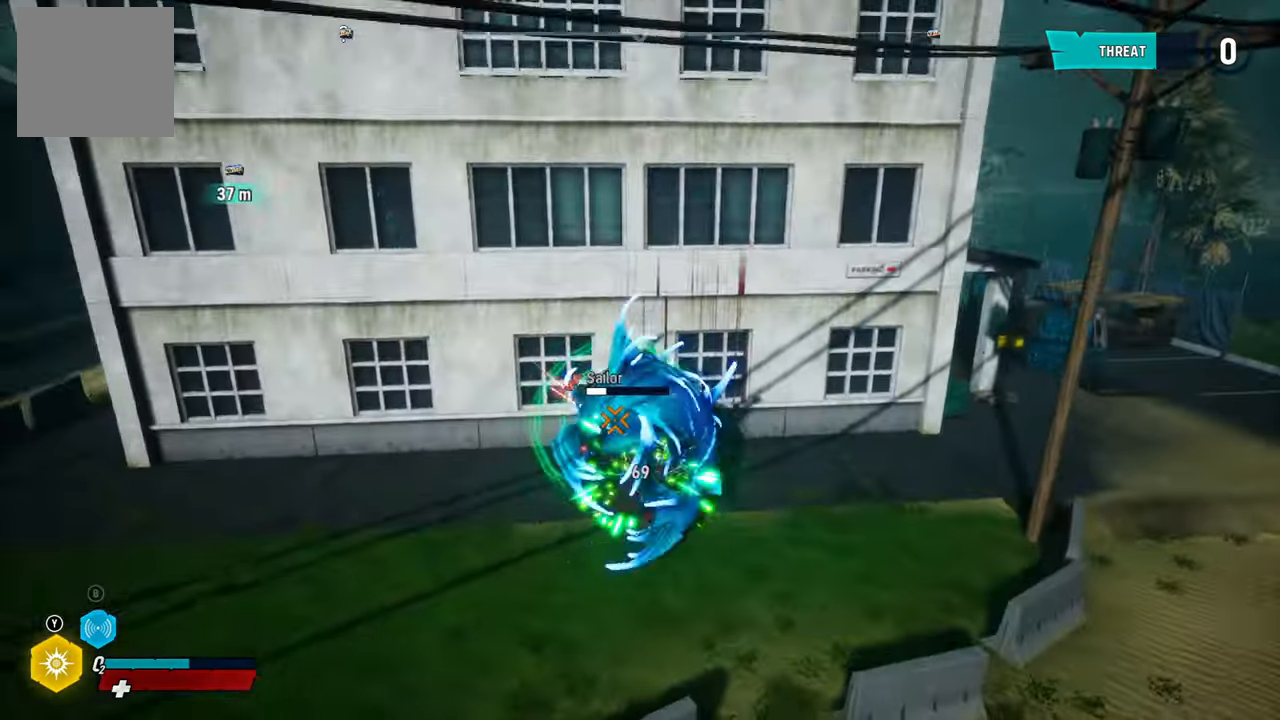
{"buttons": ["L2", "R2"], "left_stick": "down-left", "right_stick": "center", "events": [[20, "R2", "down"], [160, "left_stick", "down-left"], [180, "R2", "up"], [260, "R2", "down"], [420, "R2", "up"], [500, "R2", "down"]]}
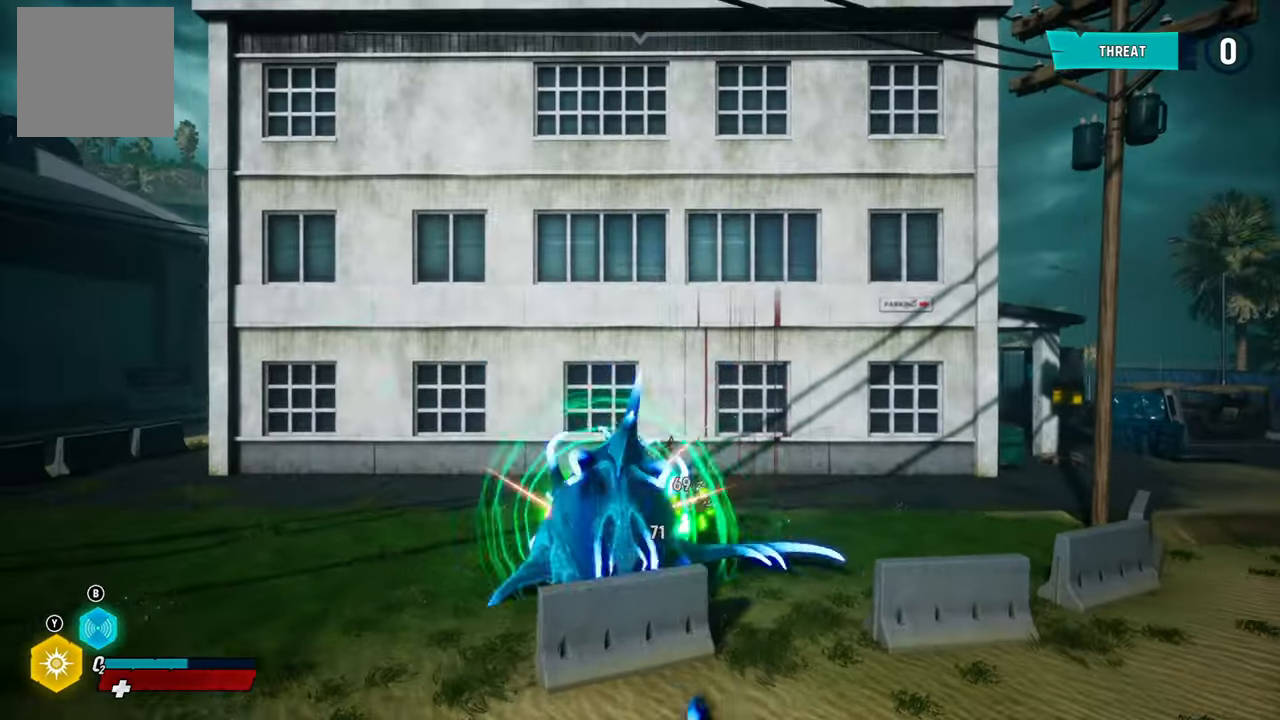
{"buttons": ["L2", "R2"], "left_stick": "left", "right_stick": "center", "events": [[160, "left_stick", "left"], [180, "R2", "up"], [240, "R2", "down"], [420, "R2", "up"], [500, "R2", "down"]]}
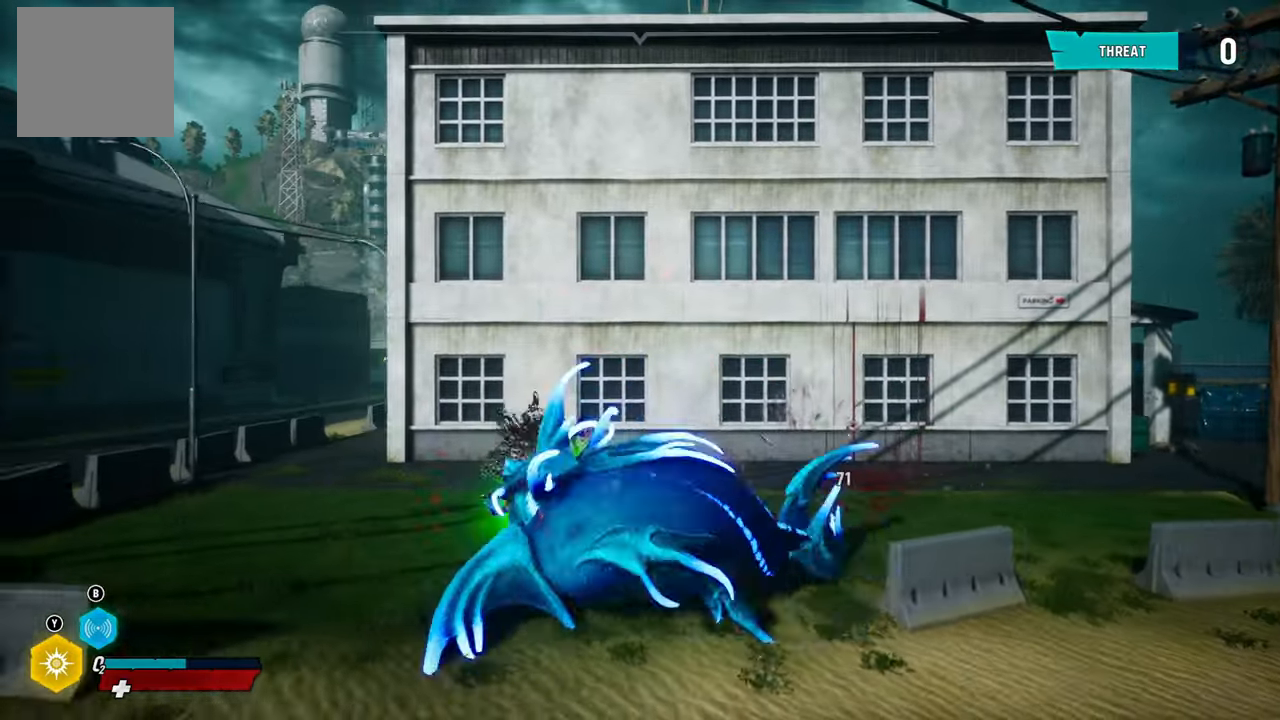
{"buttons": ["L2"], "left_stick": "left", "right_stick": "center", "events": [[220, "R2", "up"]]}
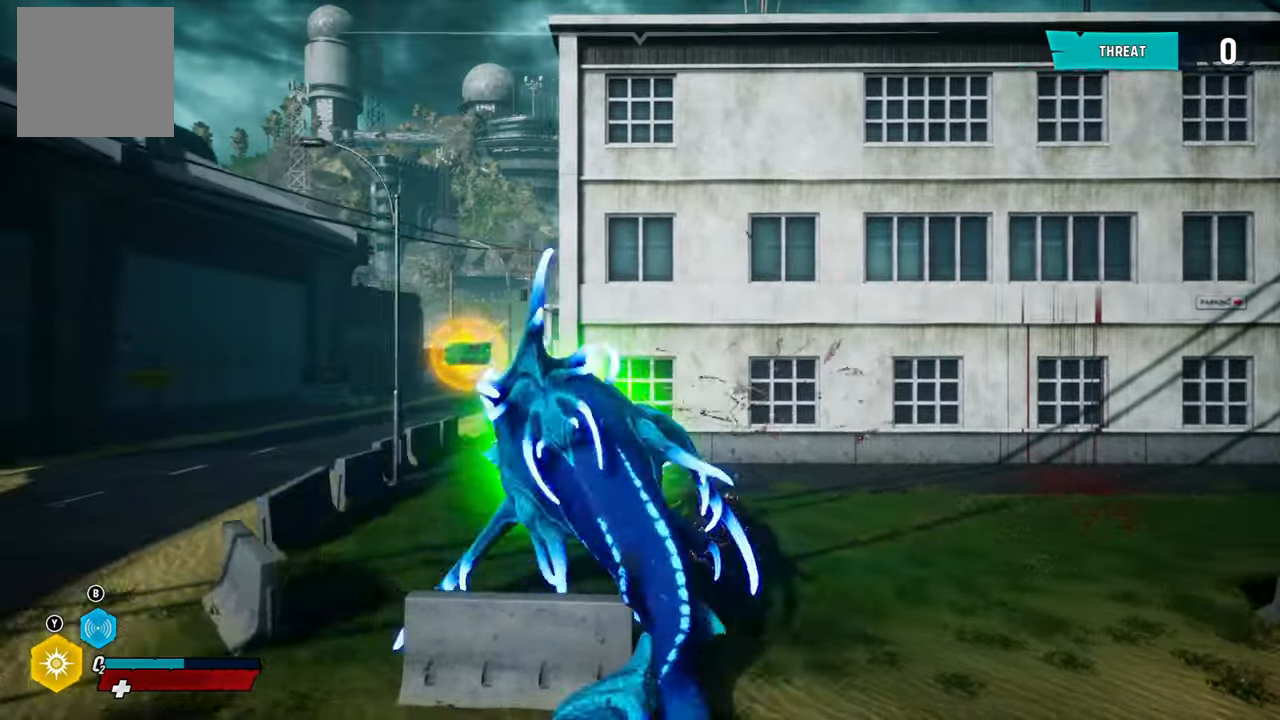
{"buttons": ["L2"], "left_stick": "left", "right_stick": "center", "events": [[100, "R1", "down"], [260, "R1", "up"]]}
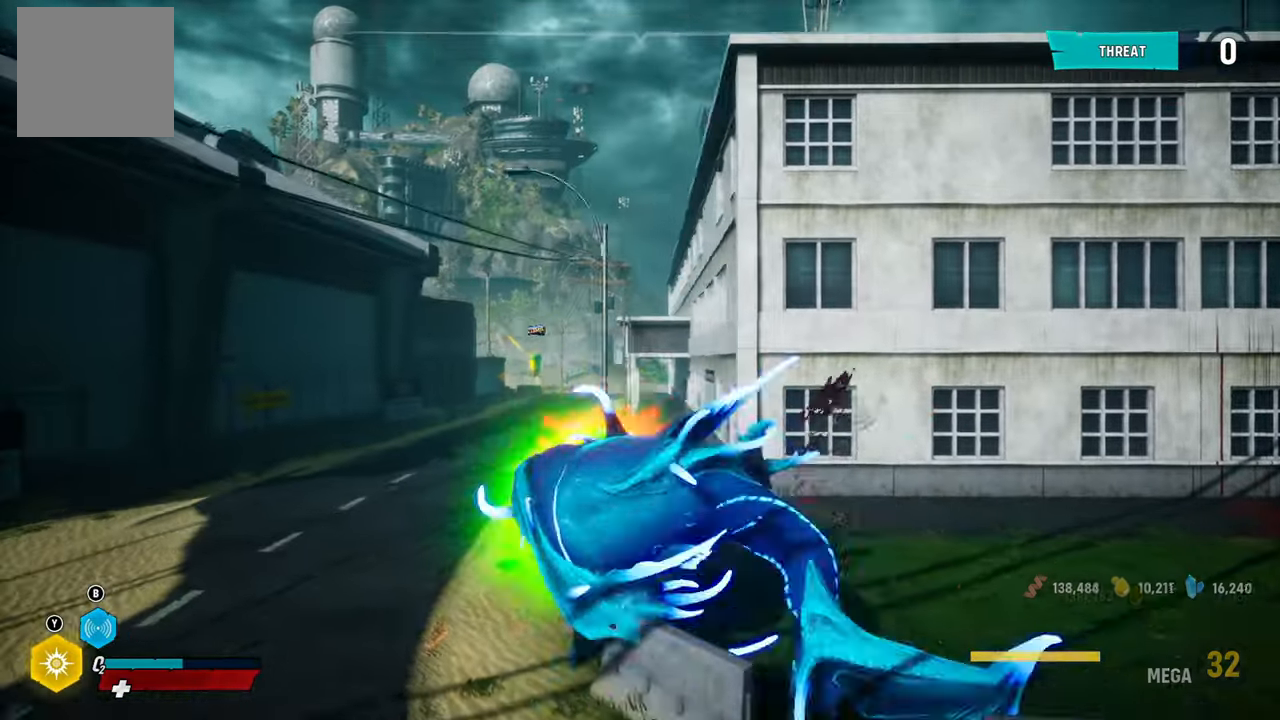
{"buttons": ["L2"], "left_stick": "up-left", "right_stick": "center", "events": [[20, "R1", "down"], [80, "right_stick", "up-left"], [160, "R1", "up"], [160, "left_stick", "up-left"], [320, "right_stick", "center"]]}
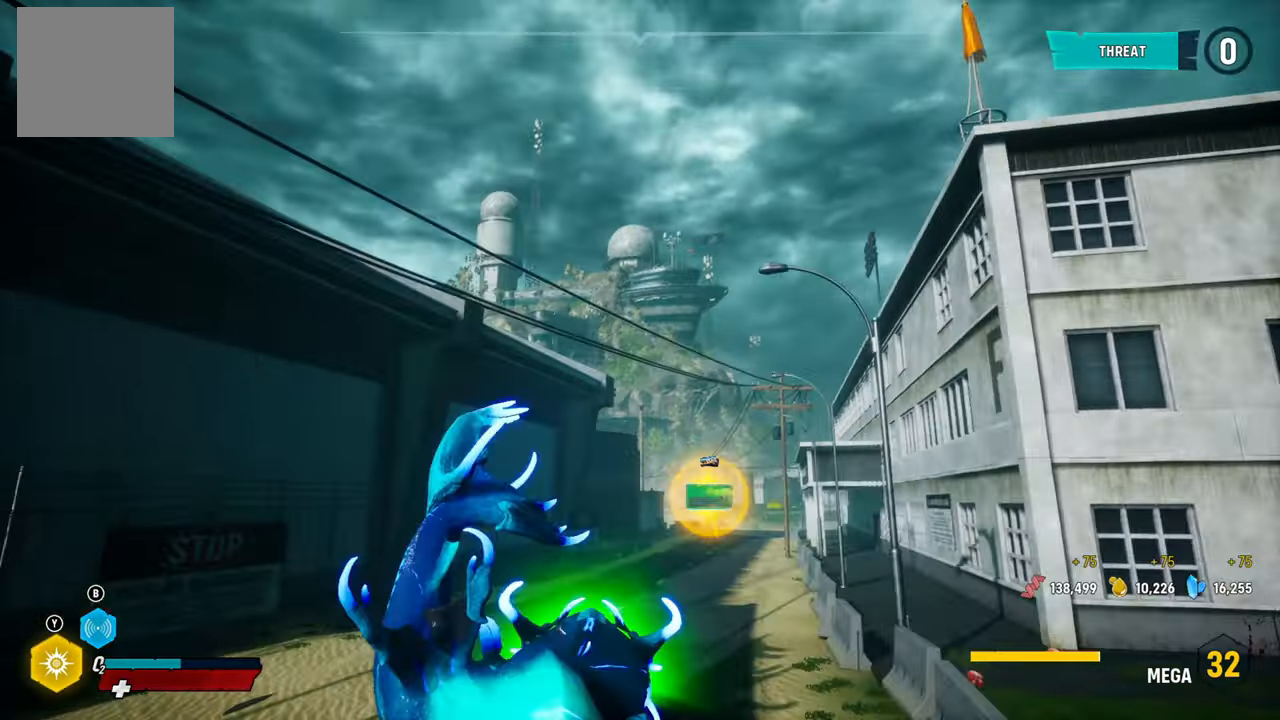
{"buttons": ["L2", "R2"], "left_stick": "up", "right_stick": "center", "events": [[40, "left_stick", "up"], [320, "R2", "down"]]}
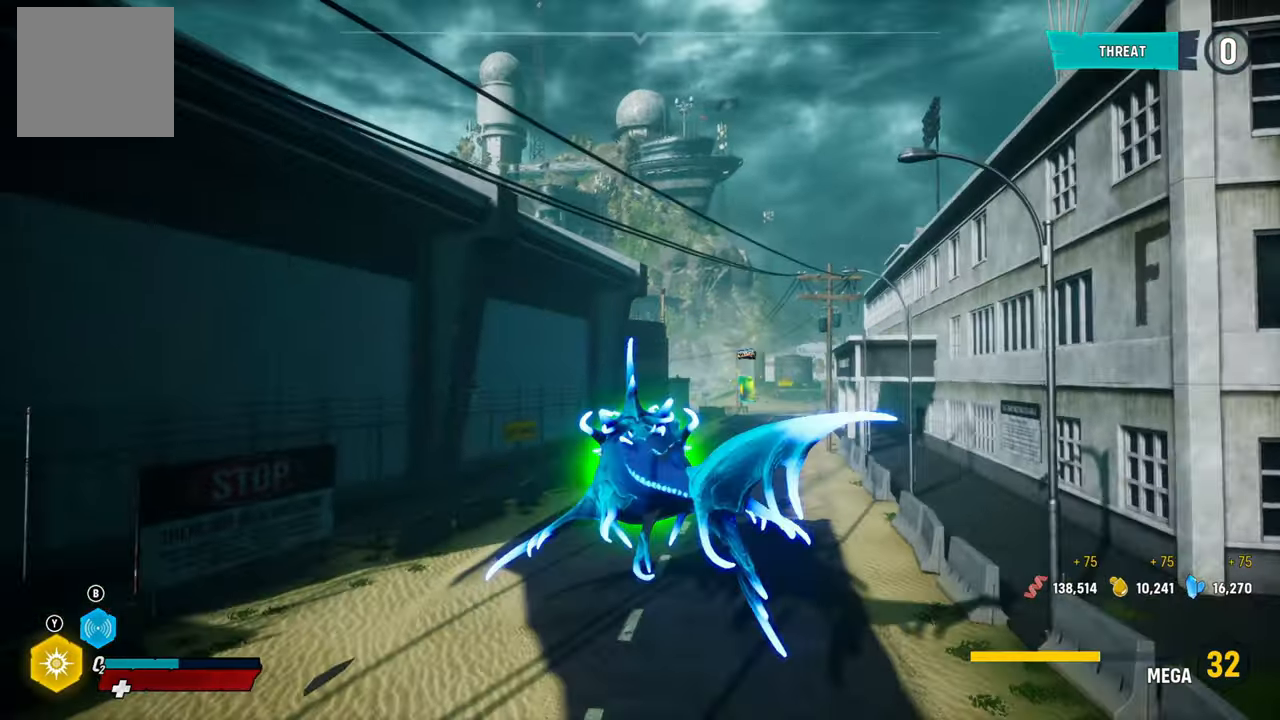
{"buttons": ["L2"], "left_stick": "up", "right_stick": "center", "events": [[80, "R2", "up"], [300, "right_stick", "right"], [480, "right_stick", "center"]]}
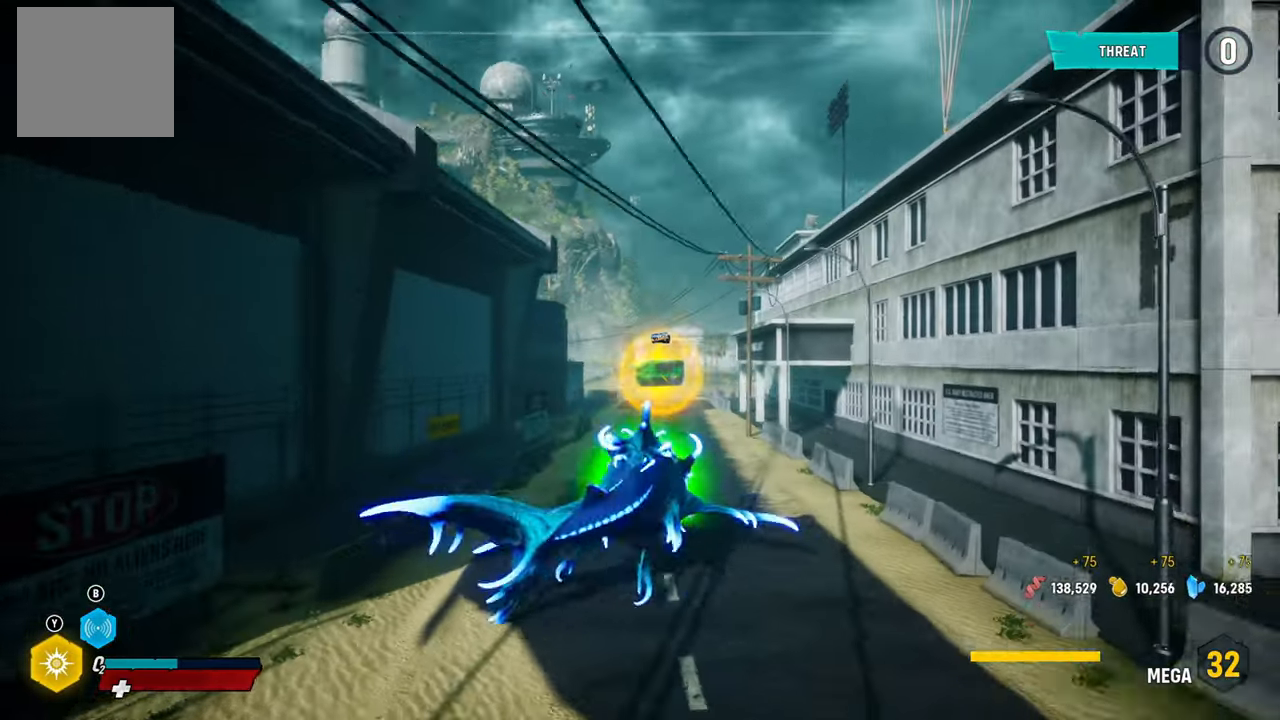
{"buttons": ["L2", "R2"], "left_stick": "up-left", "right_stick": "center", "events": [[260, "R2", "down"], [280, "left_stick", "up-left"]]}
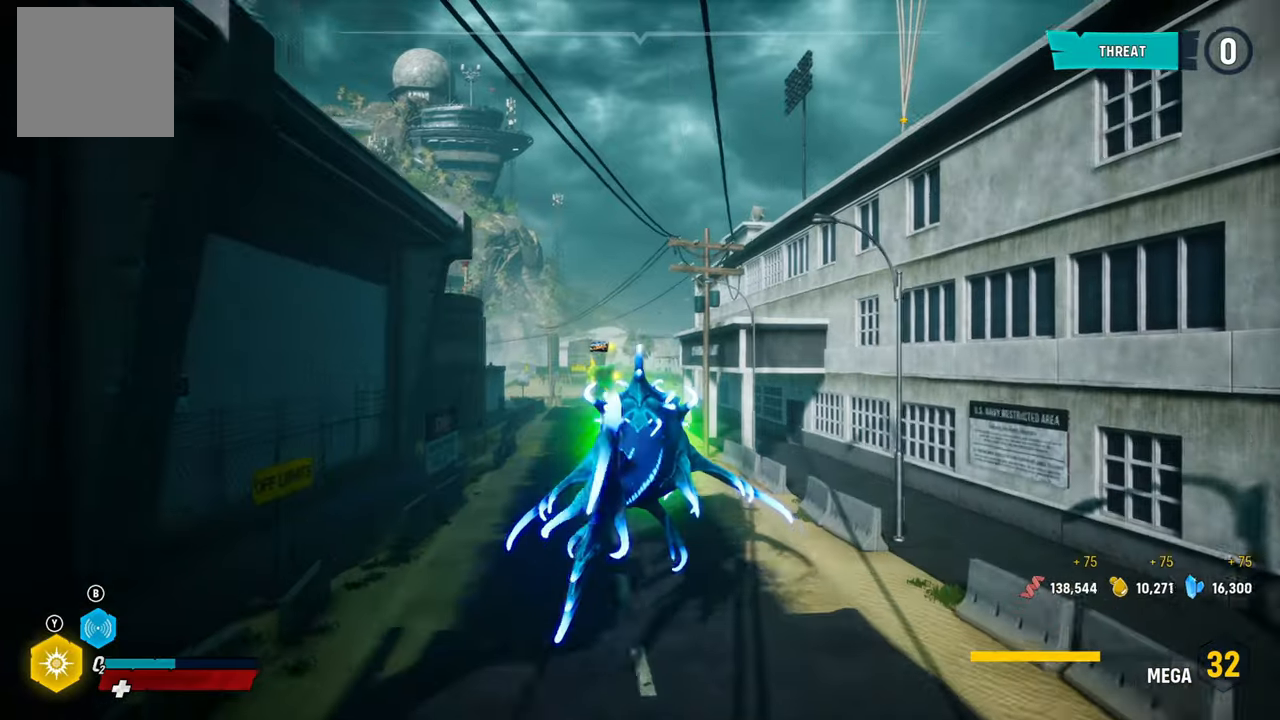
{"buttons": ["L2"], "left_stick": "up-left", "right_stick": "center", "events": [[20, "R2", "up"]]}
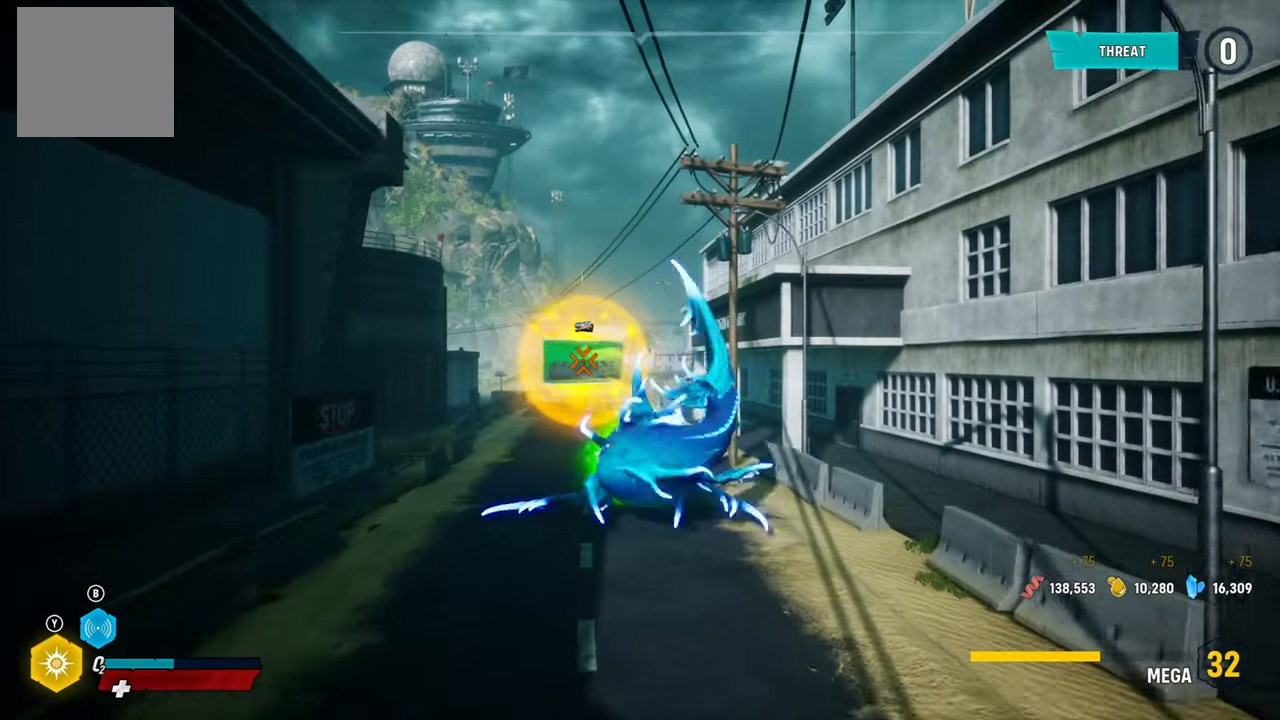
{"buttons": ["L2"], "left_stick": "up", "right_stick": "center", "events": [[260, "R2", "down"], [480, "R2", "up"], [480, "left_stick", "up"]]}
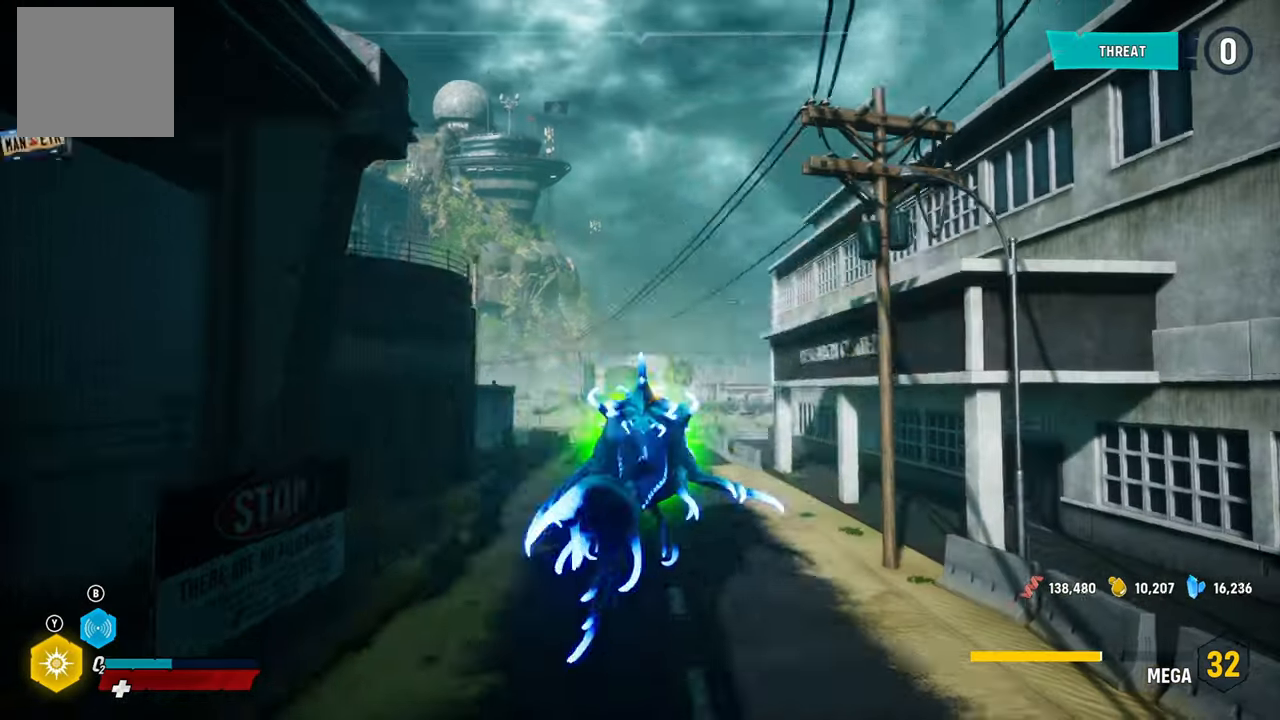
{"buttons": ["L2"], "left_stick": "up", "right_stick": "center", "events": [[220, "R1", "down"], [360, "R1", "up"]]}
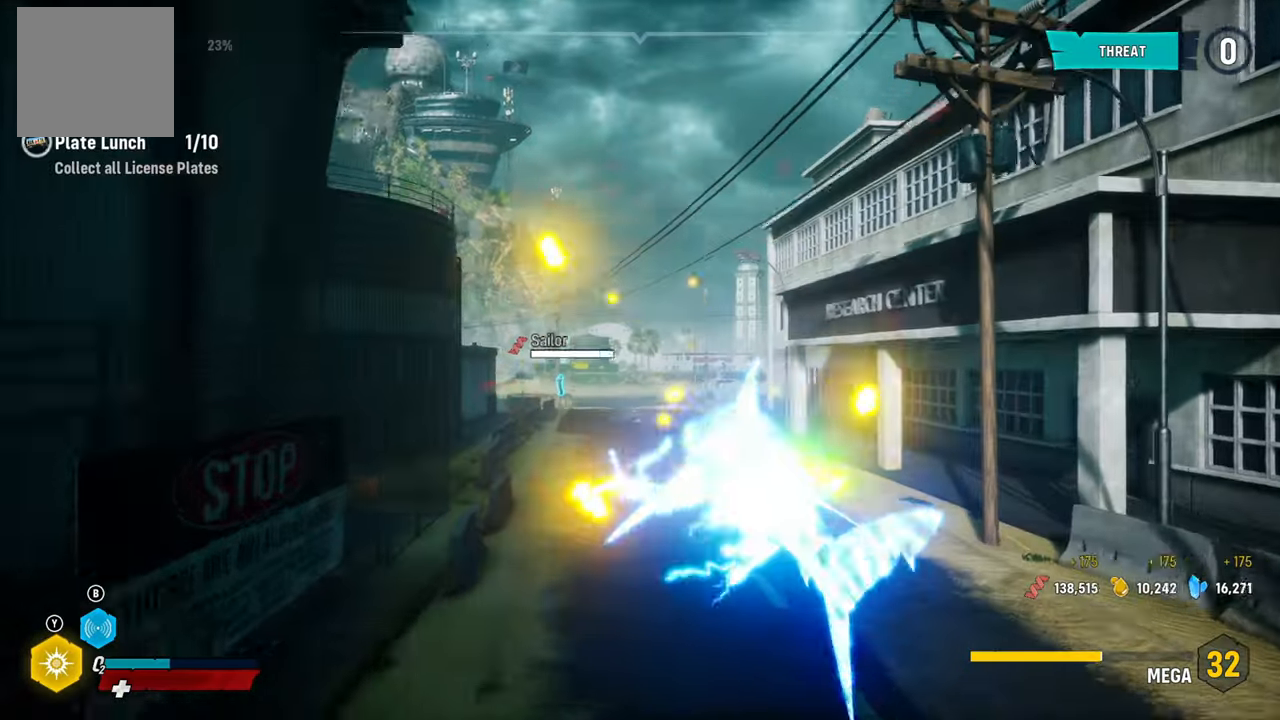
{"buttons": ["L2", "R1"], "left_stick": "up", "right_stick": "center", "events": [[180, "right_stick", "left"], [280, "right_stick", "center"], [340, "L2", "up"], [380, "R1", "down"], [500, "L2", "down"]]}
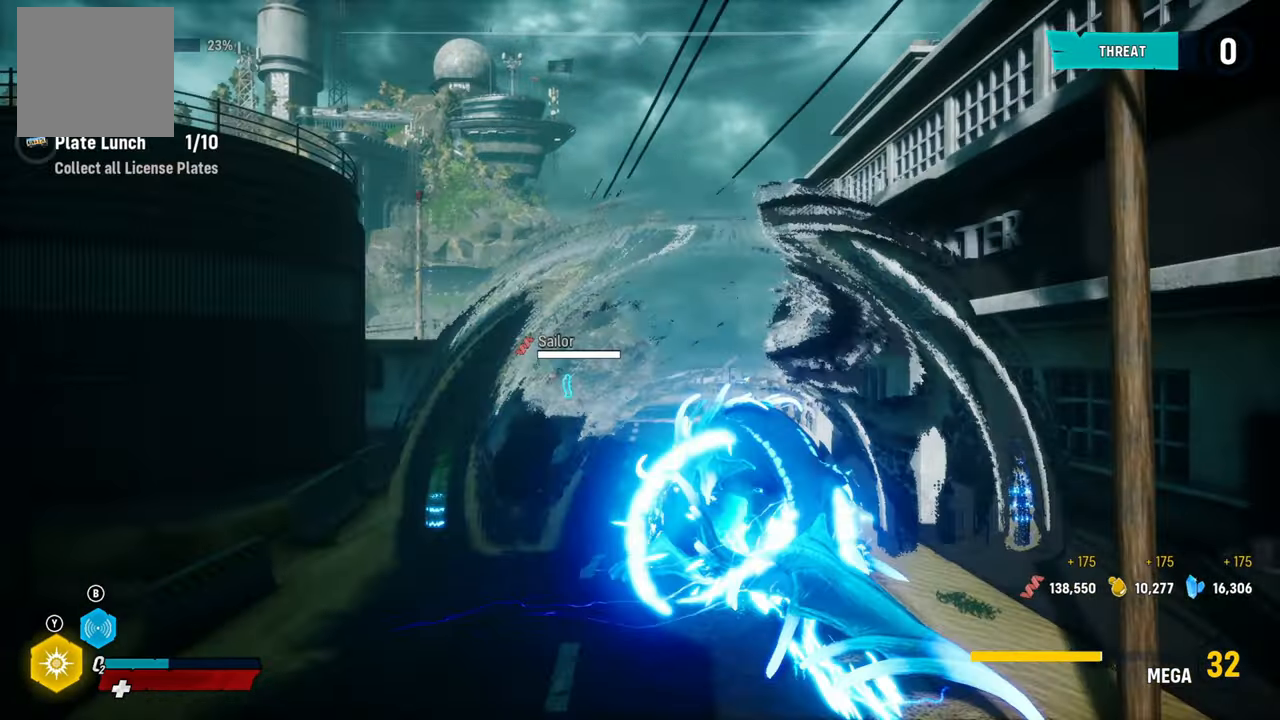
{"buttons": ["L2"], "left_stick": "up", "right_stick": "center", "events": [[40, "R1", "up"], [280, "right_stick", "up-left"], [500, "right_stick", "center"]]}
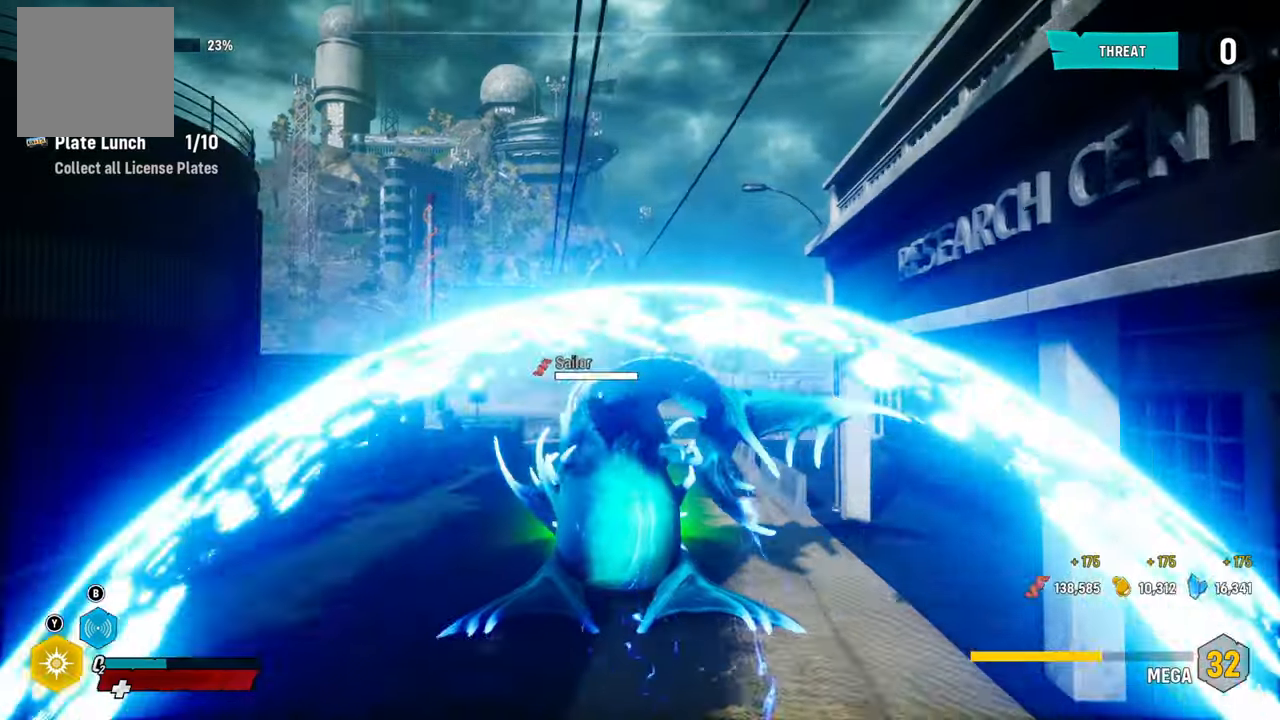
{"buttons": ["L2"], "left_stick": "up-left", "right_stick": "center", "events": [[120, "R1", "down"], [280, "R1", "up"], [500, "left_stick", "up-left"]]}
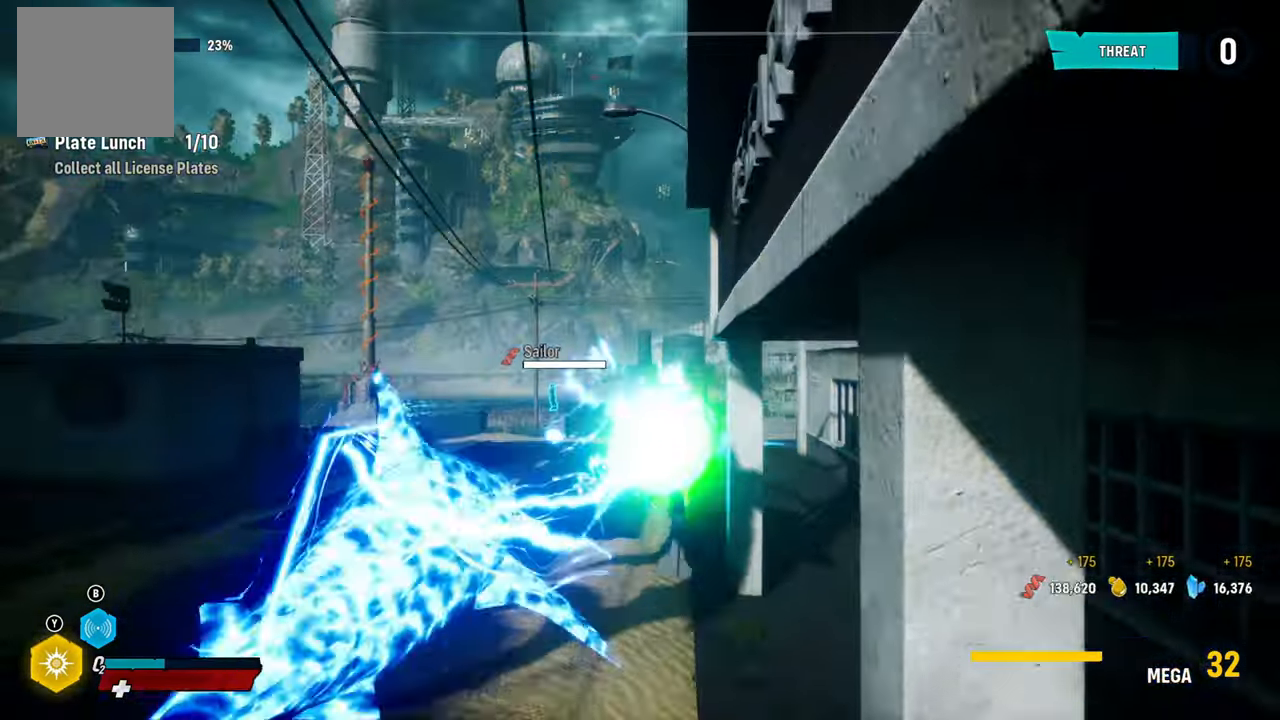
{"buttons": ["L2"], "left_stick": "up-left", "right_stick": "center", "events": [[60, "right_stick", "left"], [260, "right_stick", "center"]]}
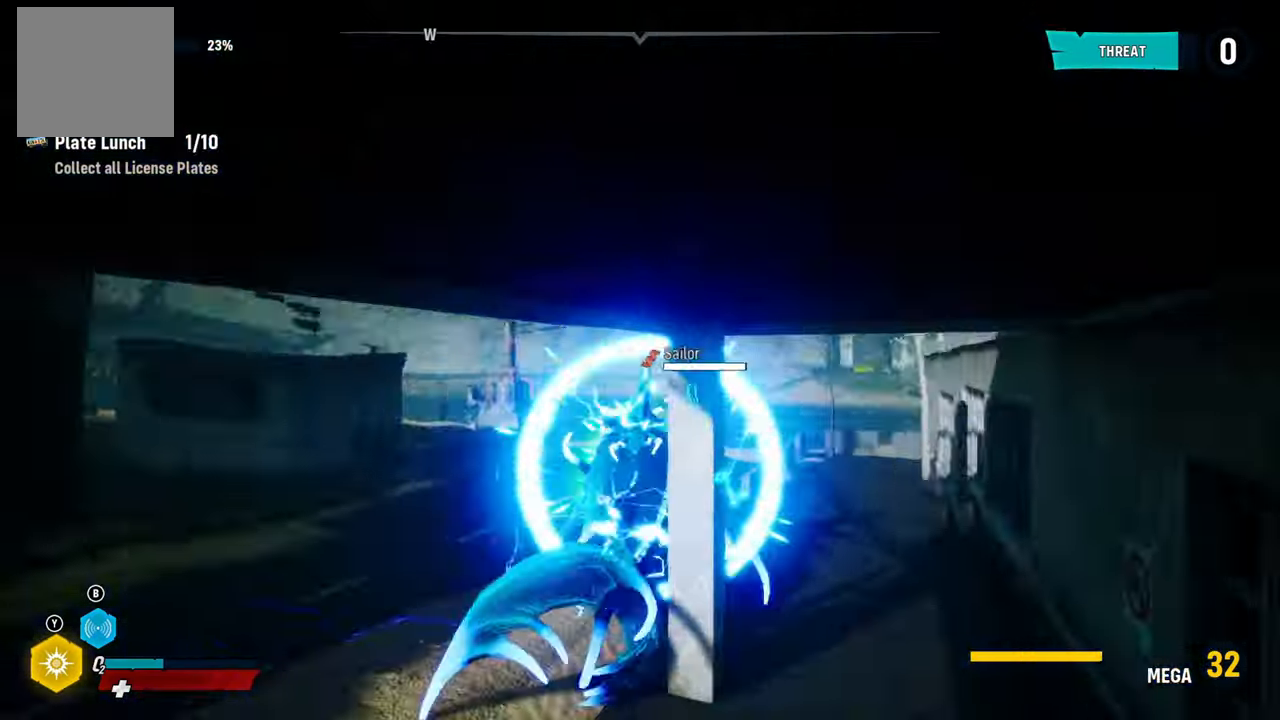
{"buttons": ["L2"], "left_stick": "up-left", "right_stick": "down-right", "events": [[20, "R2", "down"], [280, "R2", "up"], [500, "right_stick", "down-right"]]}
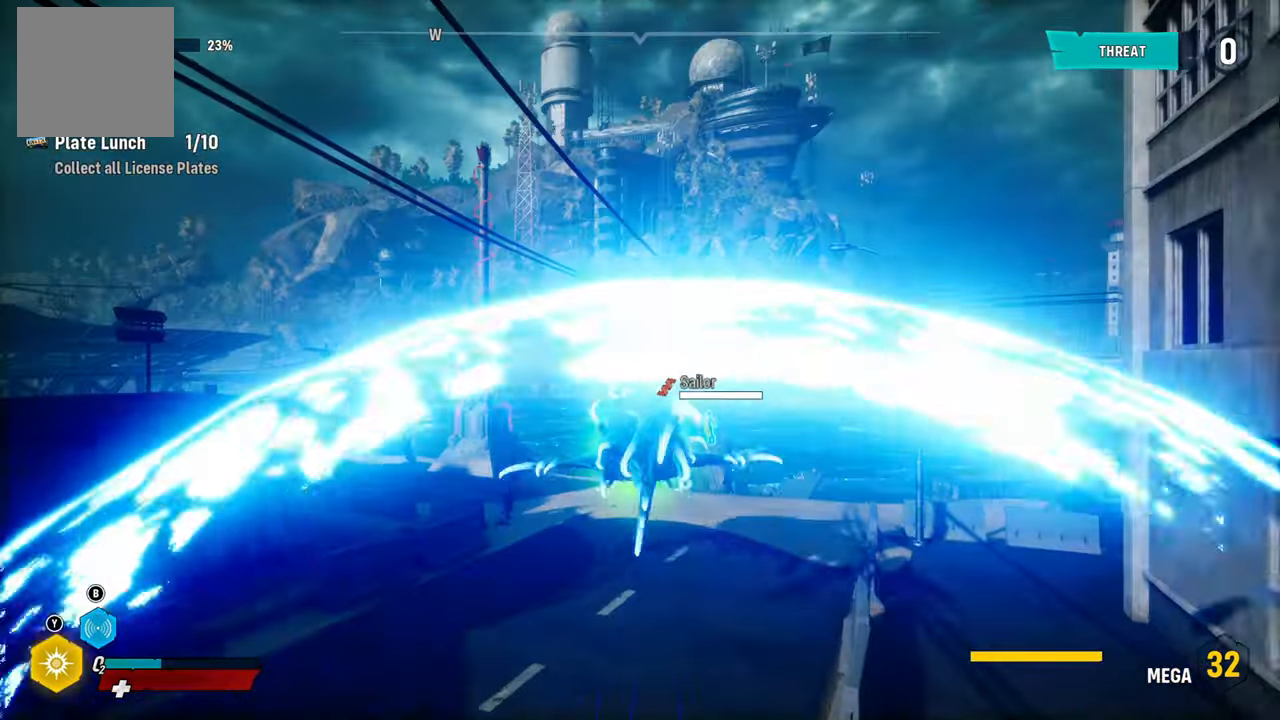
{"buttons": ["L2"], "left_stick": "up-left", "right_stick": "center", "events": [[60, "right_stick", "right"], [160, "right_stick", "center"]]}
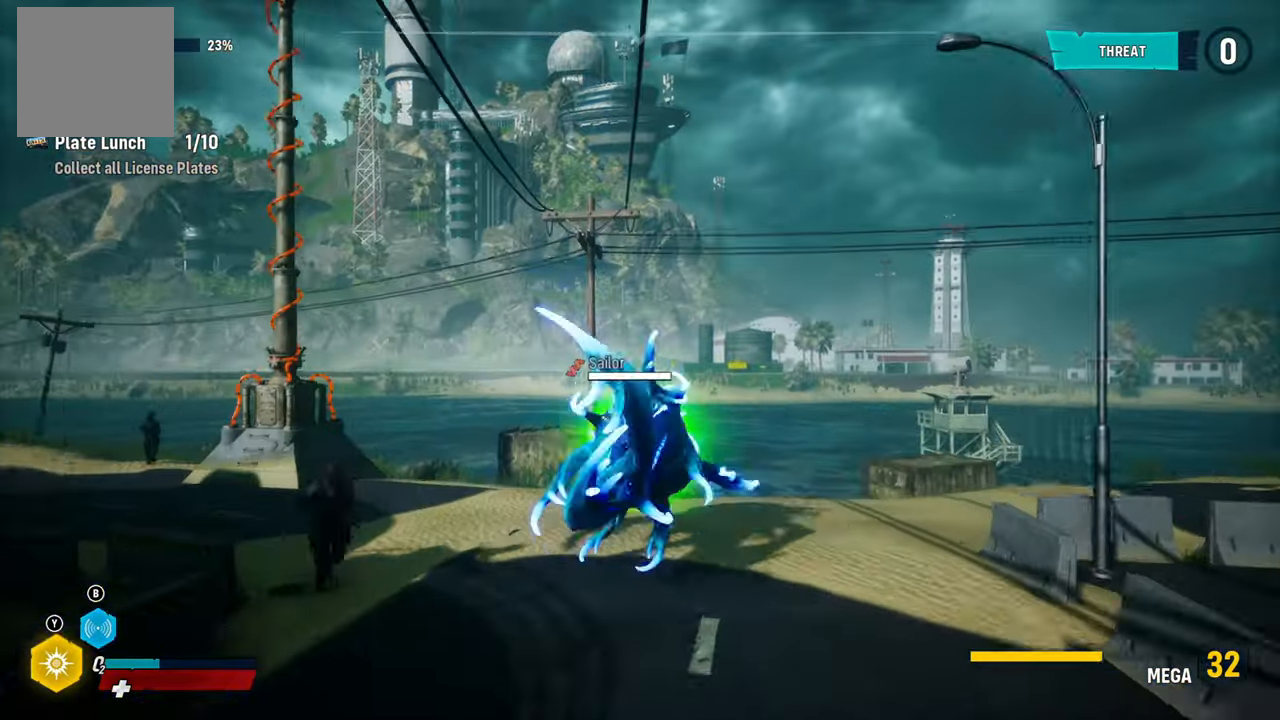
{"buttons": ["L2"], "left_stick": "down-left", "right_stick": "center", "events": [[400, "left_stick", "down-left"]]}